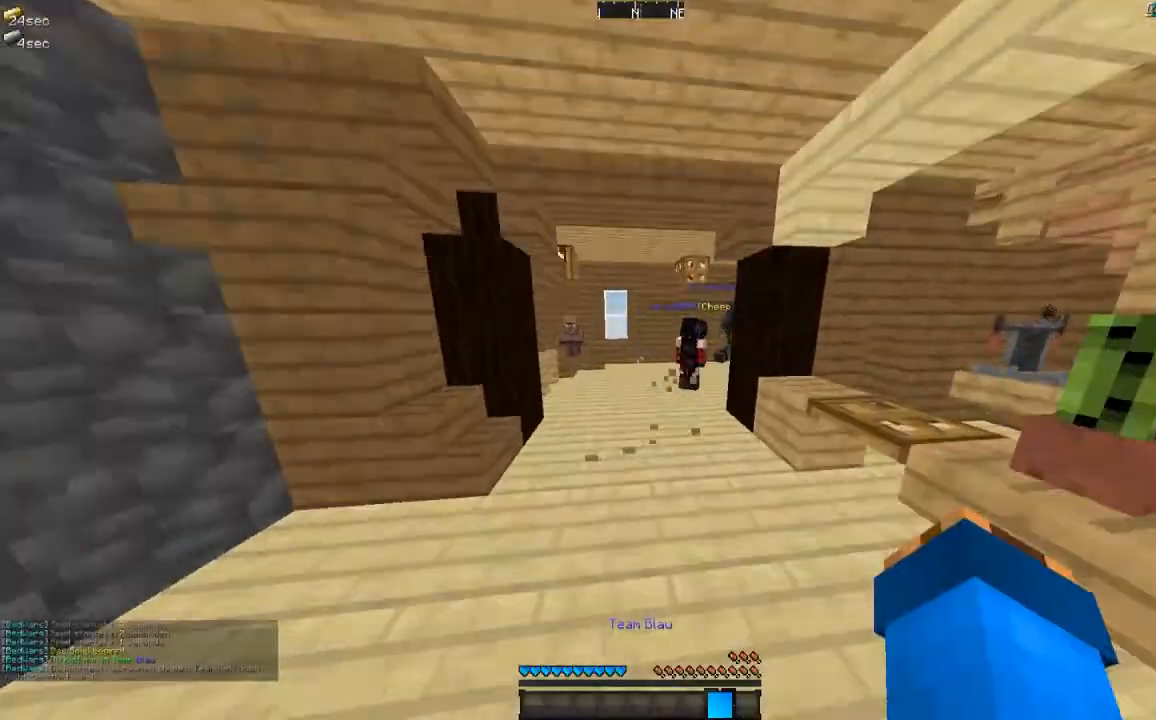
Gameplay with keyboard and mouse; each line is a JSON object with the keys and mouse buttons held at the frame after it. "events" lists presses ("down") and releases ("up") of "a", "d", "s", "w", "mouse_left" and "mouse_right" between this image and that frame as [ms after this image, input, new state], when the widget could be followed in between. "mouse_left", "mouse_right" = the "left", "right" buttons of the "mouse" list. No other keys are recorded. Fast repeated clicks can show as one long hold. Mouse movement is not recorded.
{"keys": ["s"], "mouse": [], "events": [[233, "d", "down"], [233, "w", "up"], [300, "s", "down"], [433, "d", "up"]]}
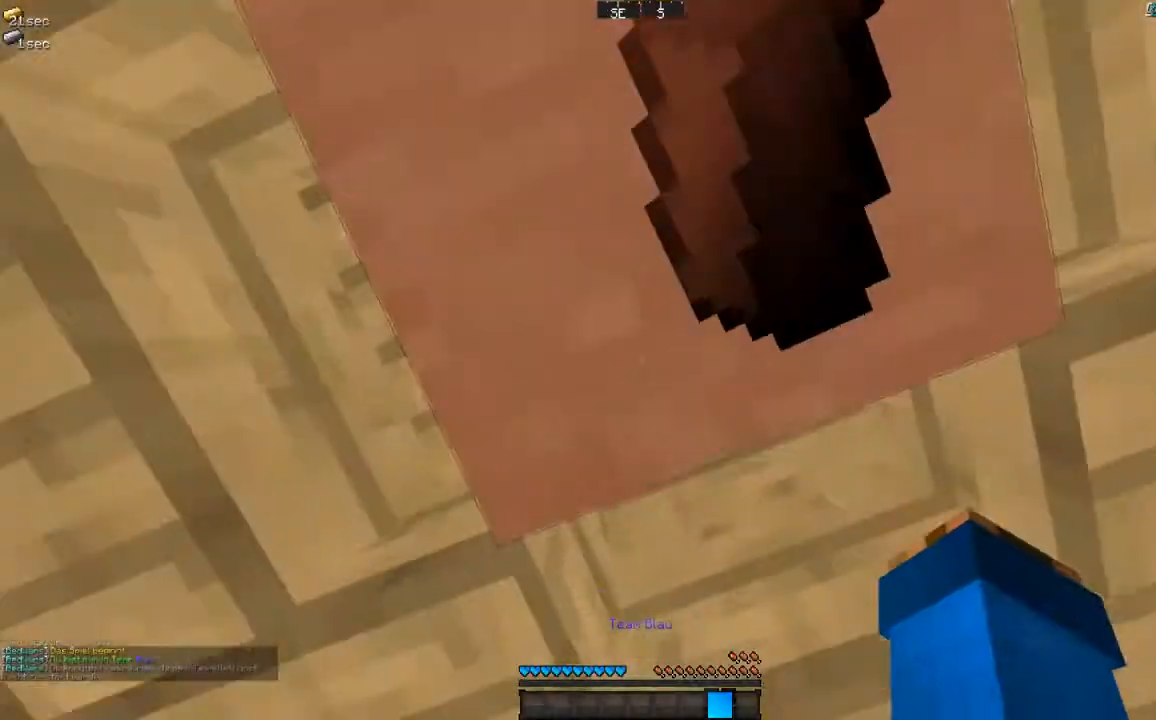
{"keys": [], "mouse": [], "events": [[100, "s", "up"]]}
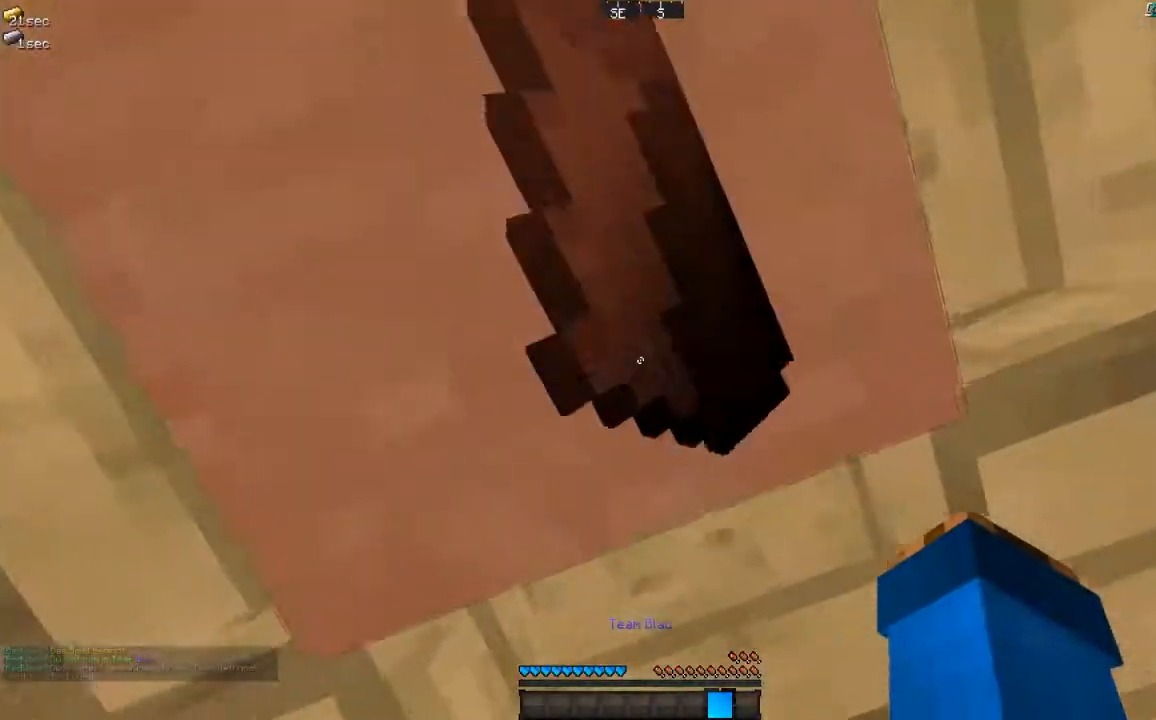
{"keys": [], "mouse": [], "events": []}
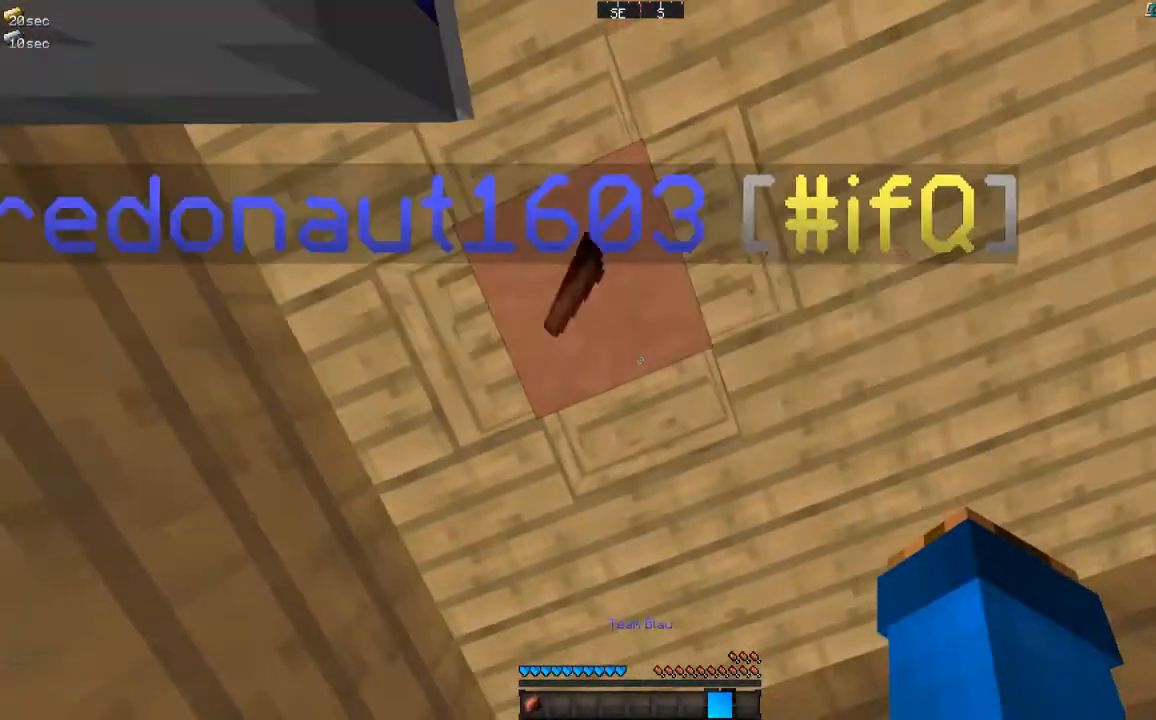
{"keys": [], "mouse": [], "events": []}
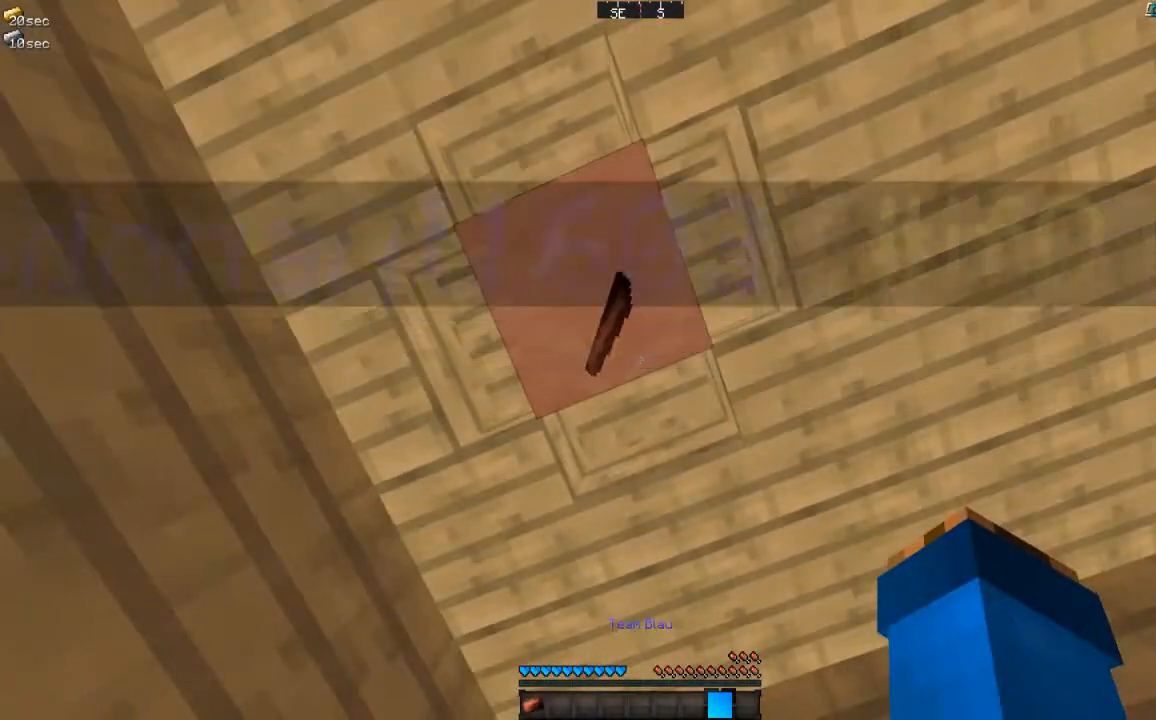
{"keys": [], "mouse": [], "events": []}
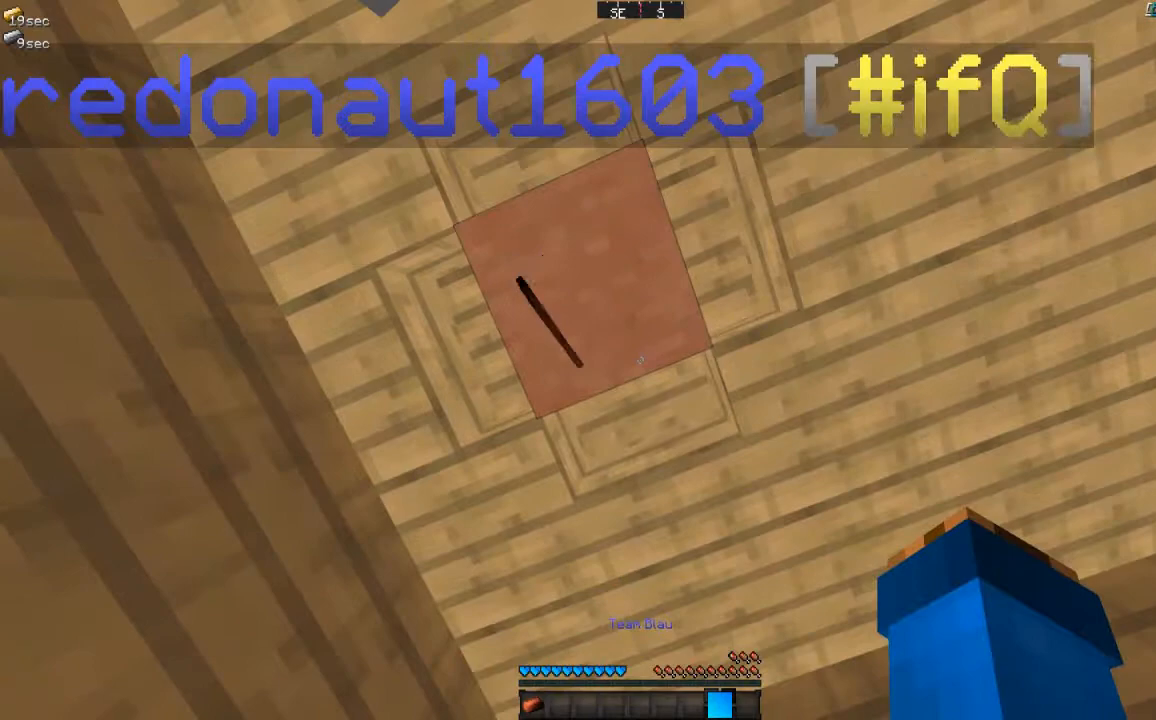
{"keys": [], "mouse": [], "events": []}
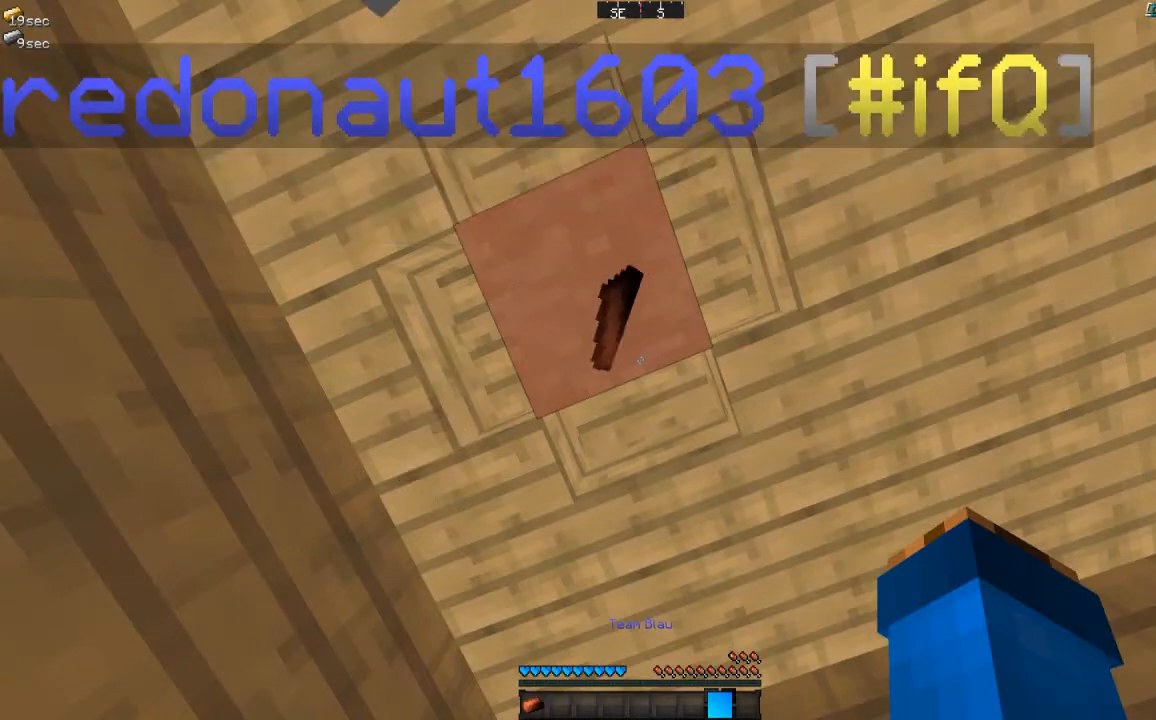
{"keys": [], "mouse": [], "events": []}
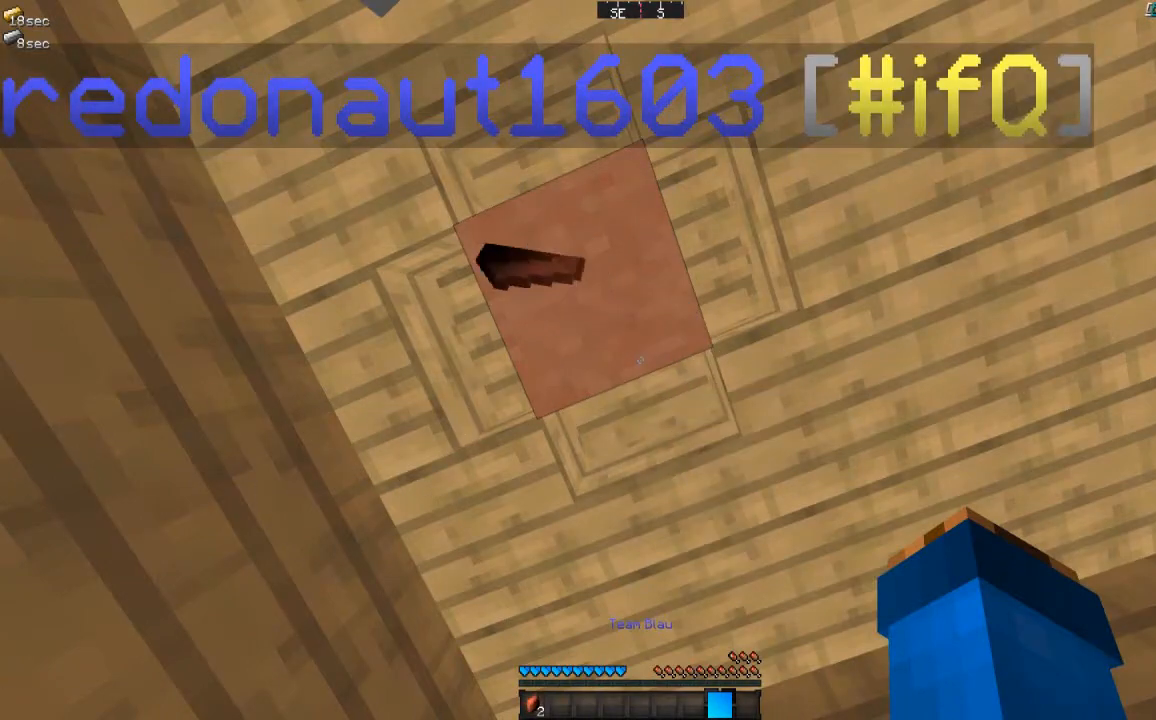
{"keys": [], "mouse": [], "events": []}
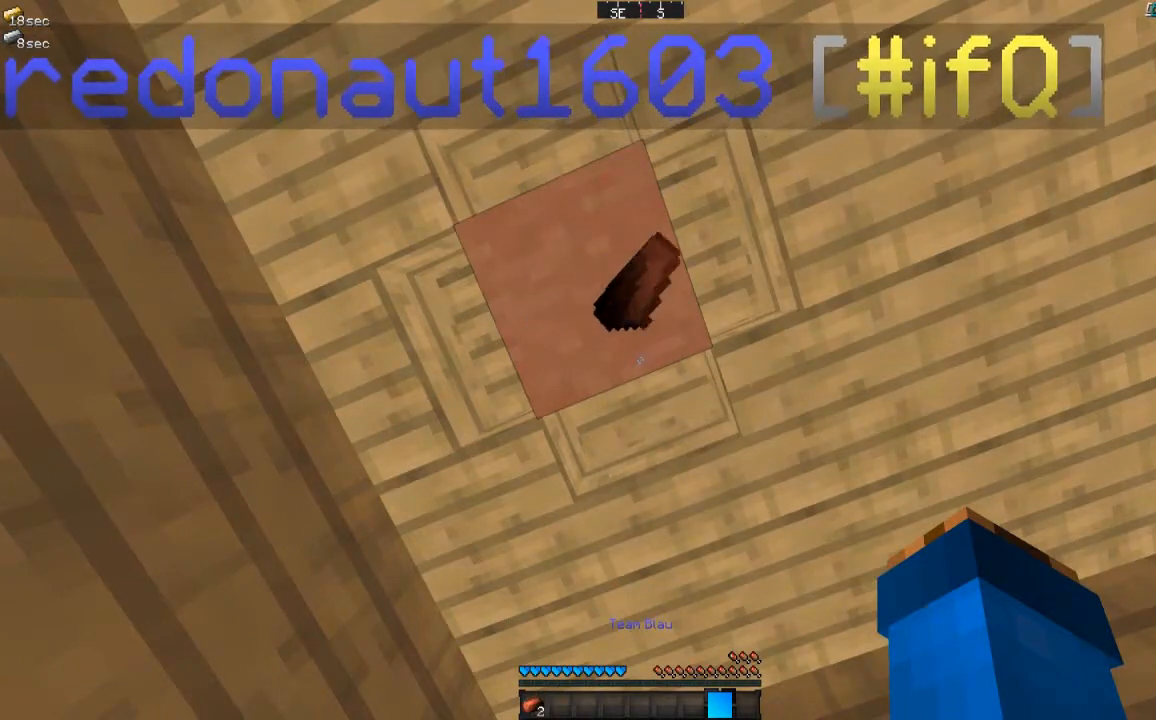
{"keys": [], "mouse": [], "events": [[266, "a", "down"], [333, "a", "up"]]}
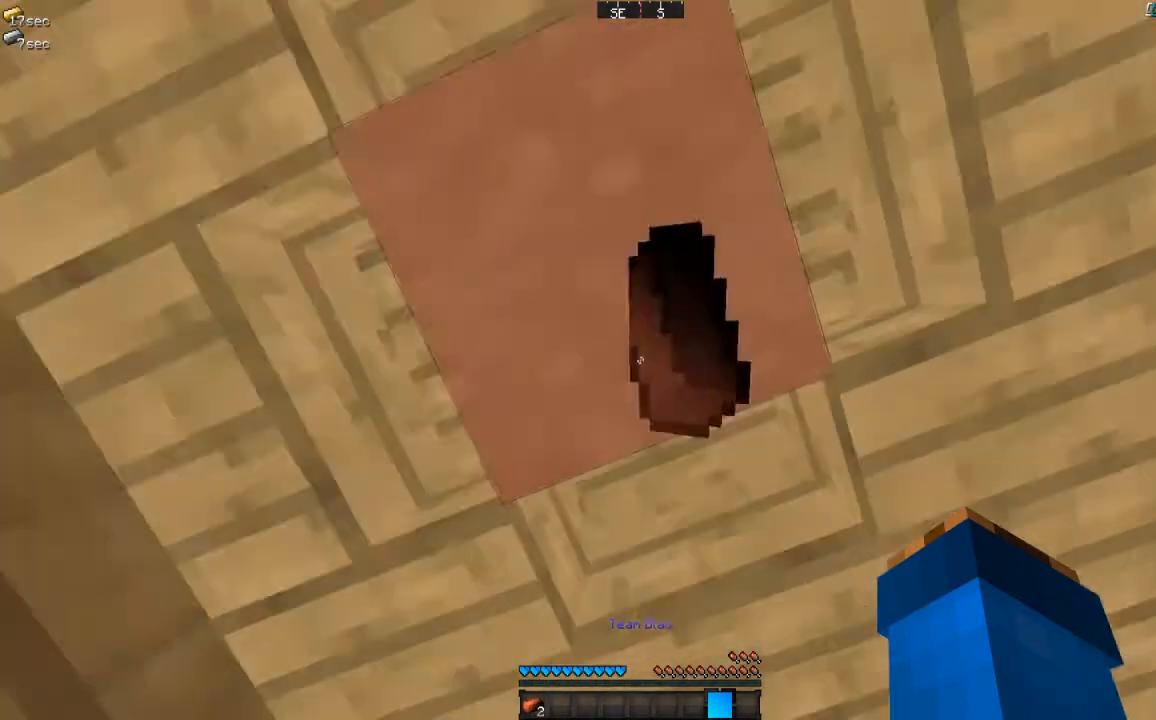
{"keys": ["w"], "mouse": [], "events": [[133, "a", "down"], [133, "w", "down"], [300, "a", "up"]]}
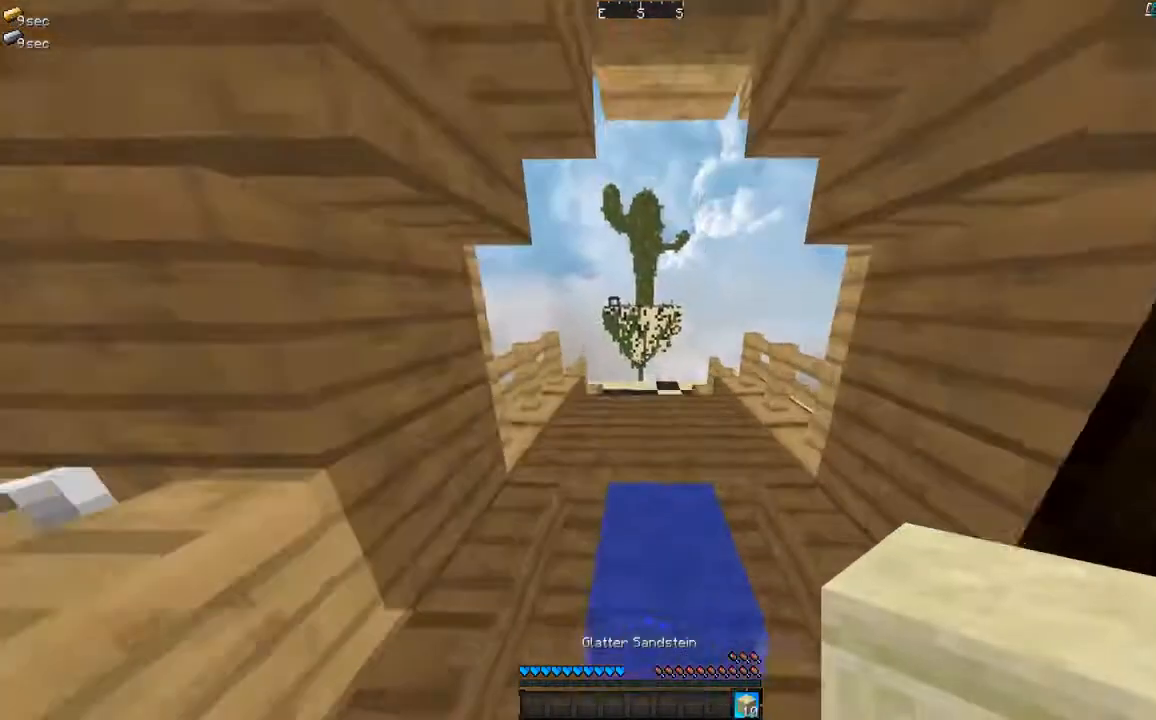
{"keys": ["w"], "mouse": [], "events": []}
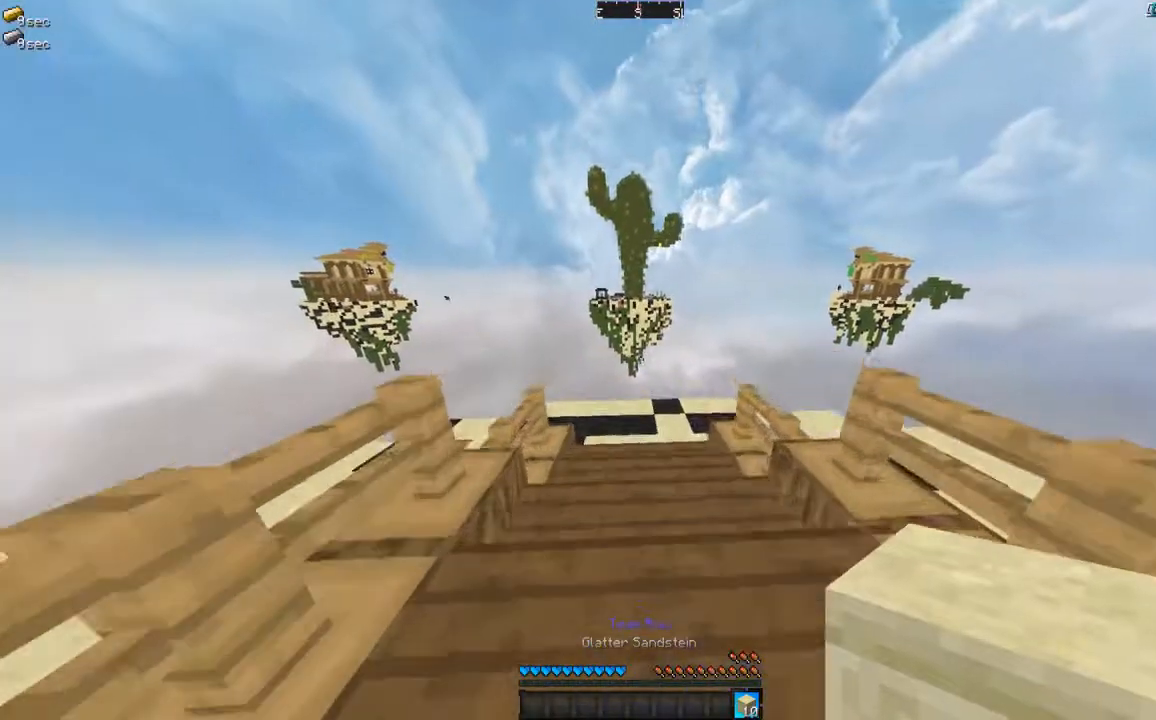
{"keys": ["w"], "mouse": [], "events": []}
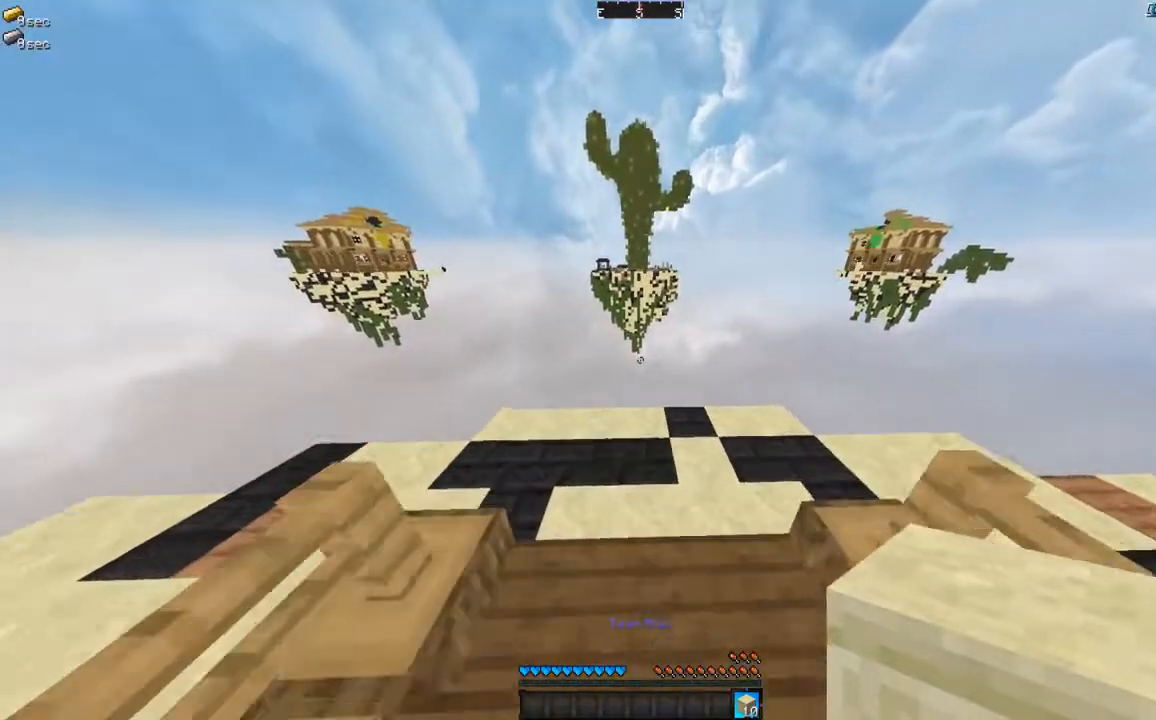
{"keys": ["w"], "mouse": [], "events": []}
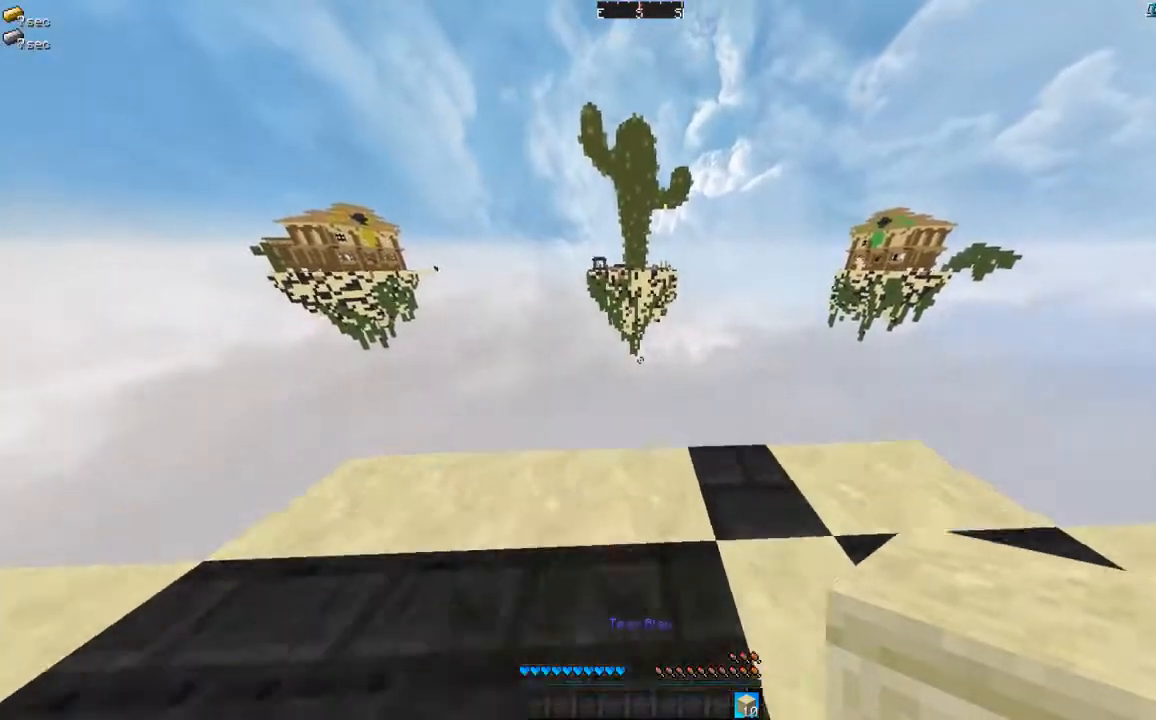
{"keys": ["a", "s"], "mouse": [], "events": [[267, "w", "up"], [367, "a", "down"], [467, "s", "down"]]}
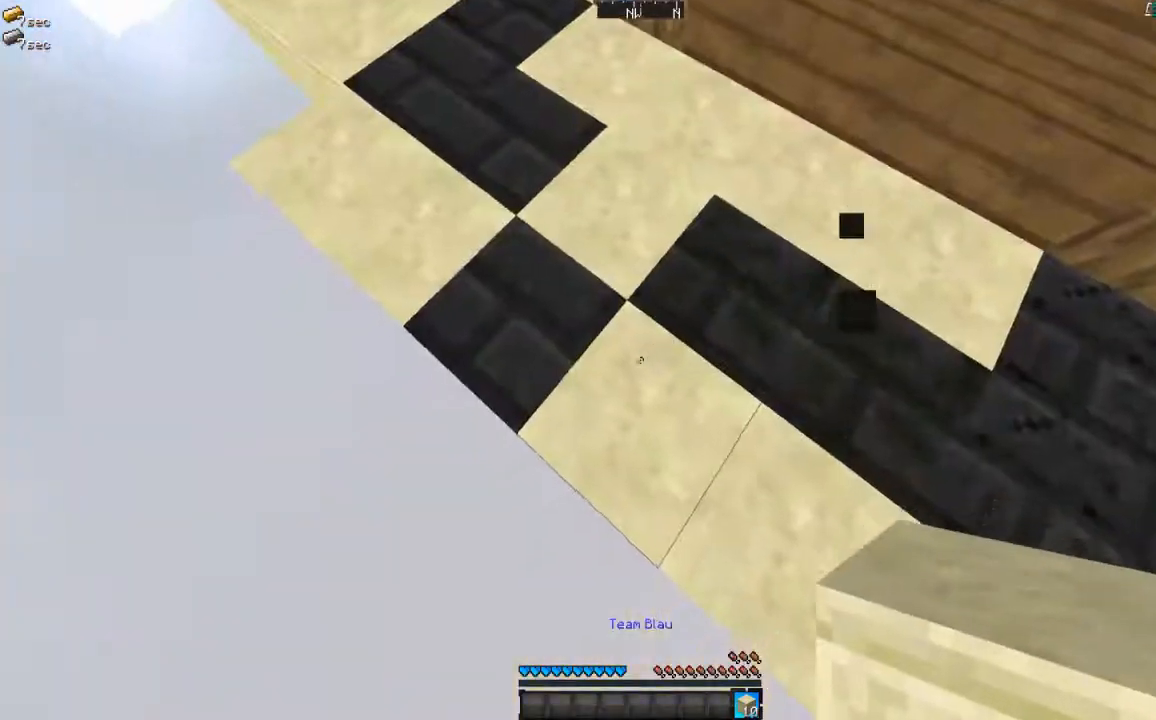
{"keys": ["a", "s"], "mouse": ["right"], "events": [[300, "a", "up"], [433, "a", "down"], [433, "mouse_right", "down"]]}
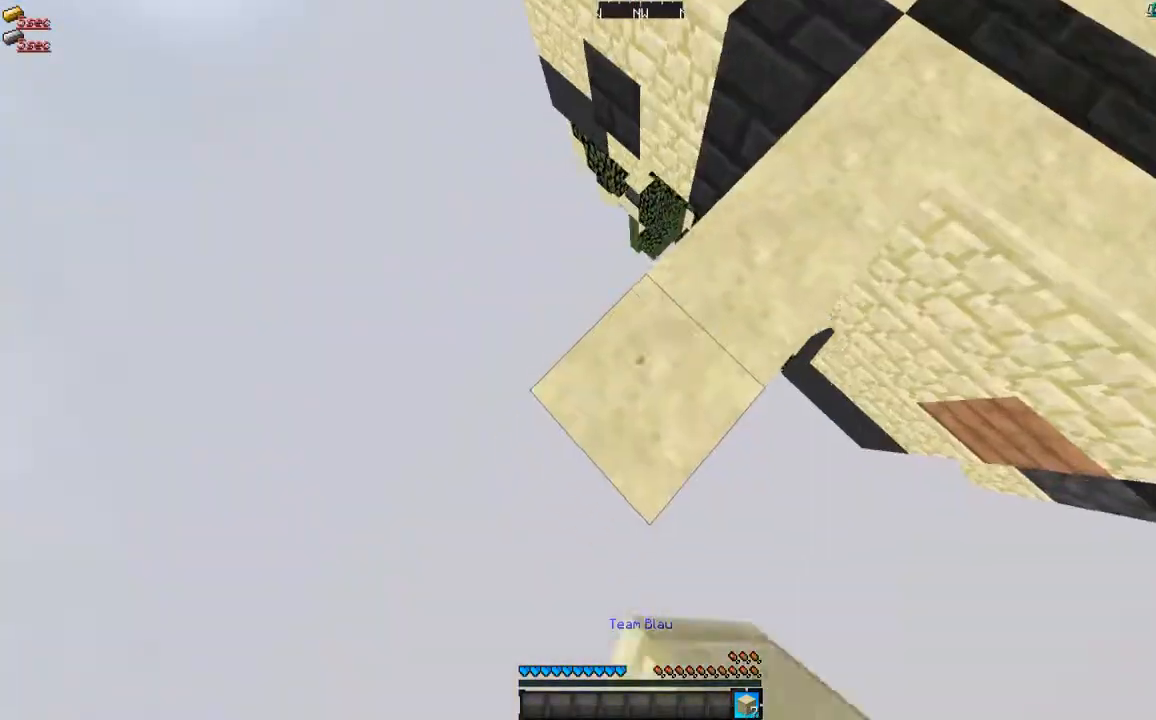
{"keys": ["a", "s"], "mouse": ["right"], "events": []}